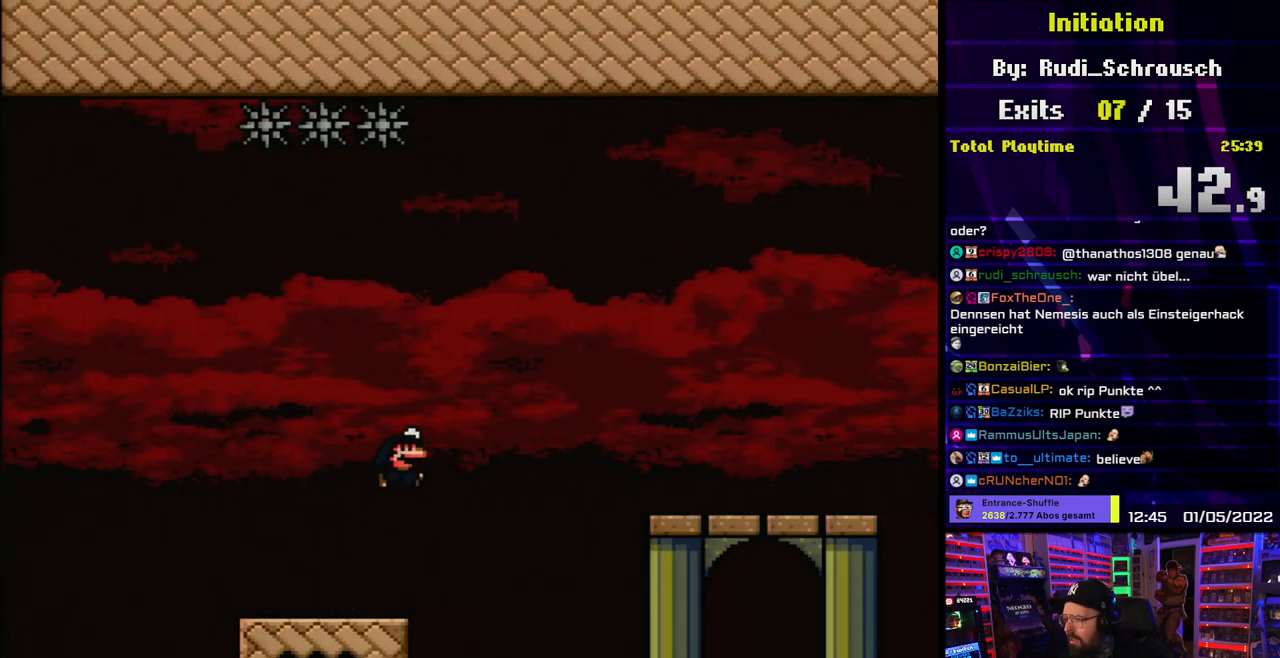
Gameplay with a controller (Nintendo layout); each line is a JSON object with the inputs held at the frame after it. "events" lists button and stick changes between this image and that frame as [ms after this image, input, new state], when the widget could be followed in between. Not read: L3 R3.
{"buttons": ["B", "Y", "DPAD_RIGHT"], "events": []}
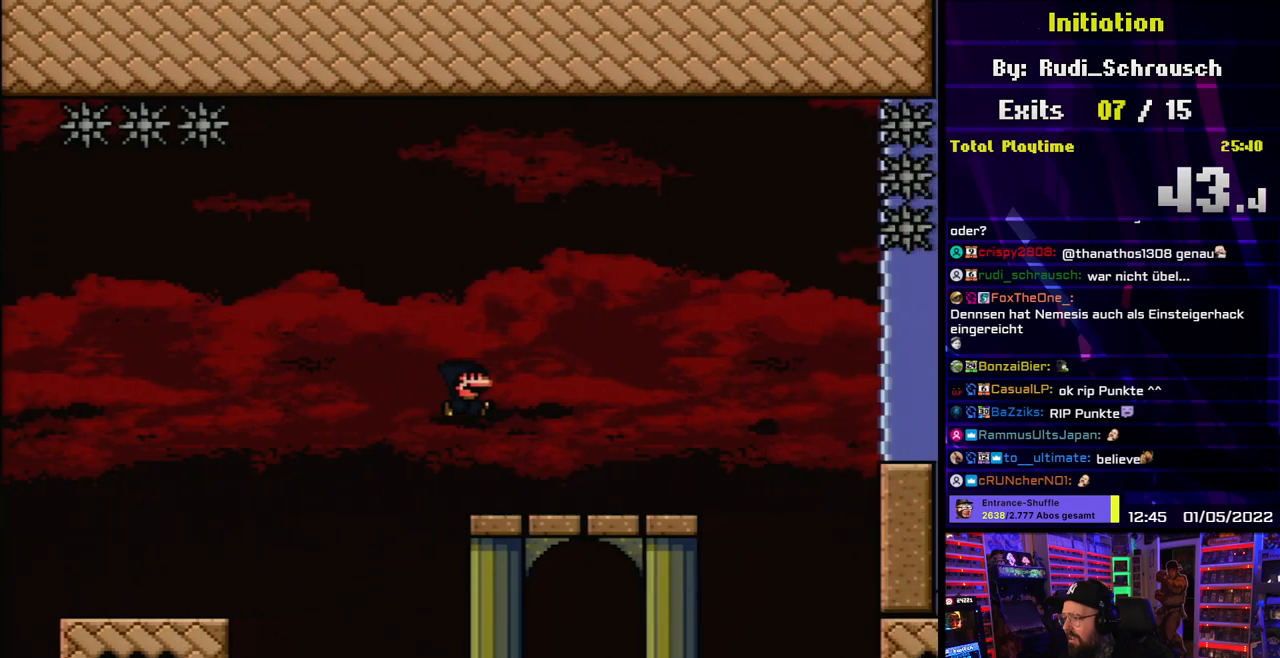
{"buttons": ["Y", "DPAD_RIGHT"], "events": [[83, "B", "up"], [433, "B", "down"], [500, "B", "up"]]}
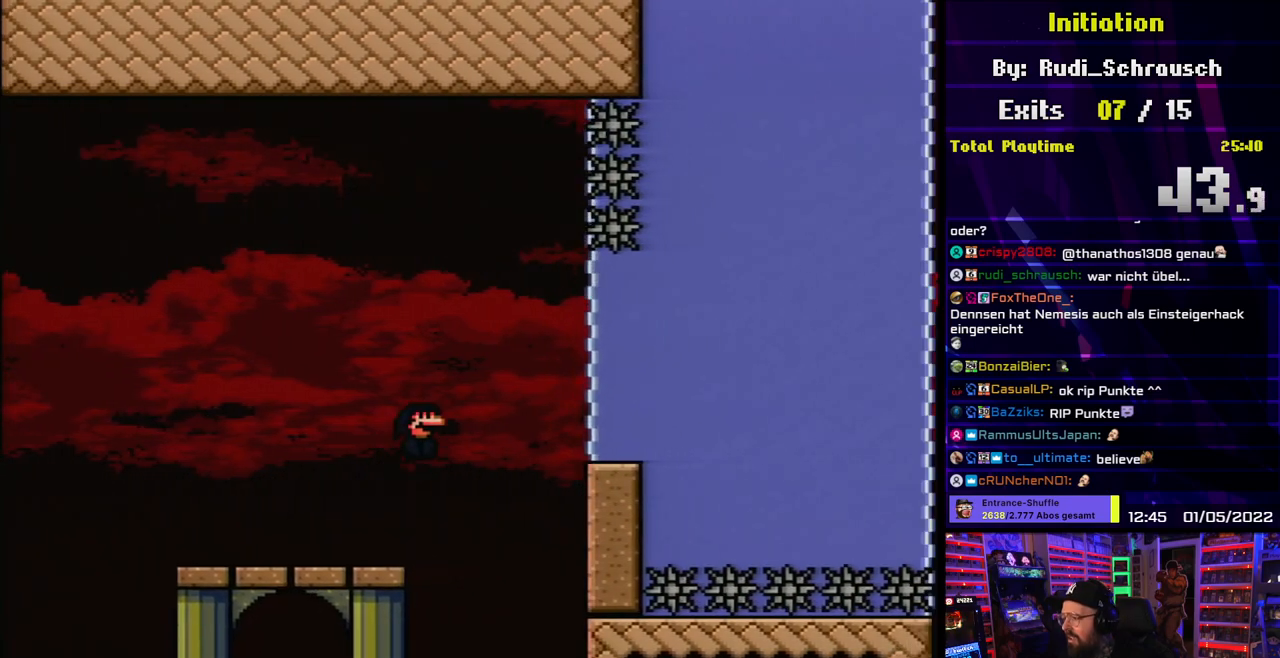
{"buttons": ["Y", "DPAD_RIGHT"], "events": [[150, "B", "down"], [483, "B", "up"]]}
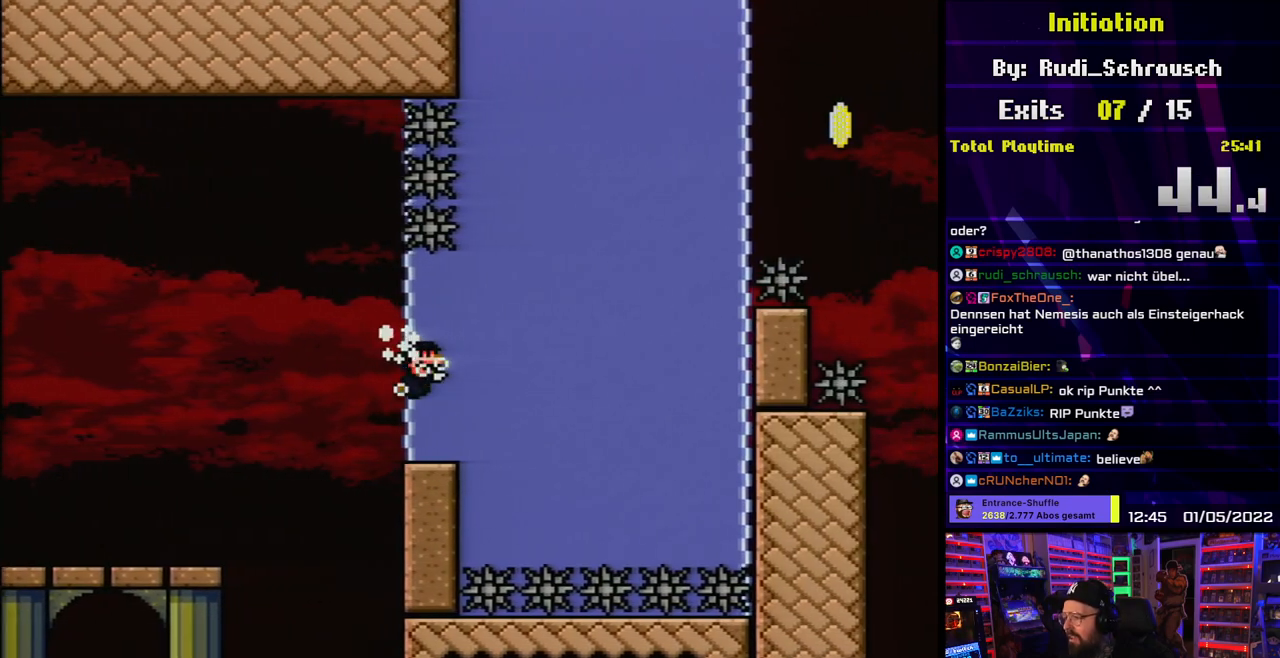
{"buttons": ["Y", "DPAD_DOWN", "DPAD_RIGHT"], "events": [[117, "DPAD_DOWN", "down"], [283, "B", "down"], [367, "B", "up"]]}
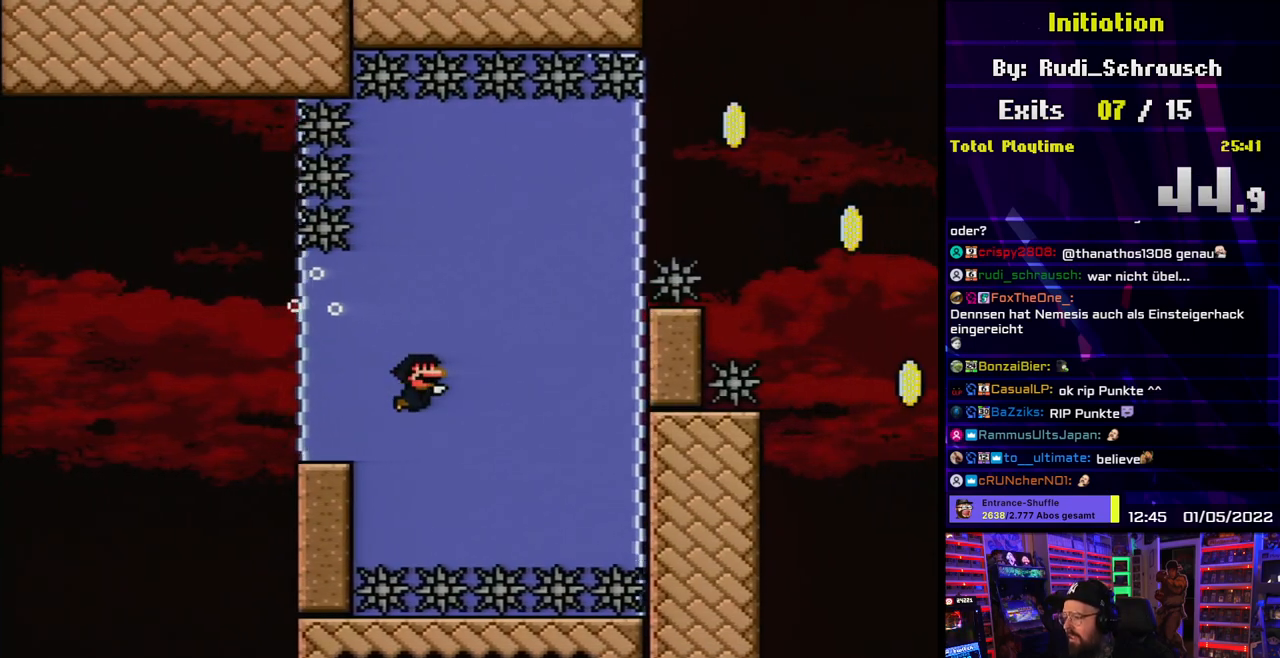
{"buttons": ["Y", "DPAD_DOWN"], "events": [[483, "DPAD_RIGHT", "up"]]}
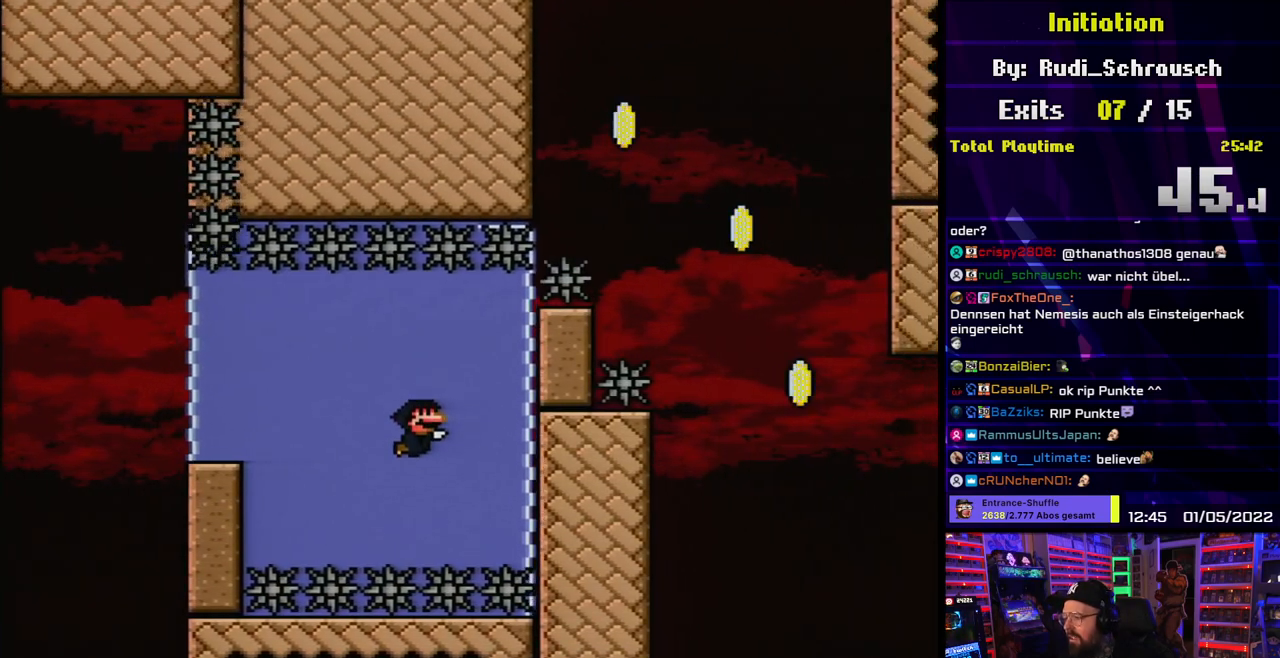
{"buttons": ["Y", "DPAD_DOWN"], "events": [[350, "B", "down"], [500, "B", "up"]]}
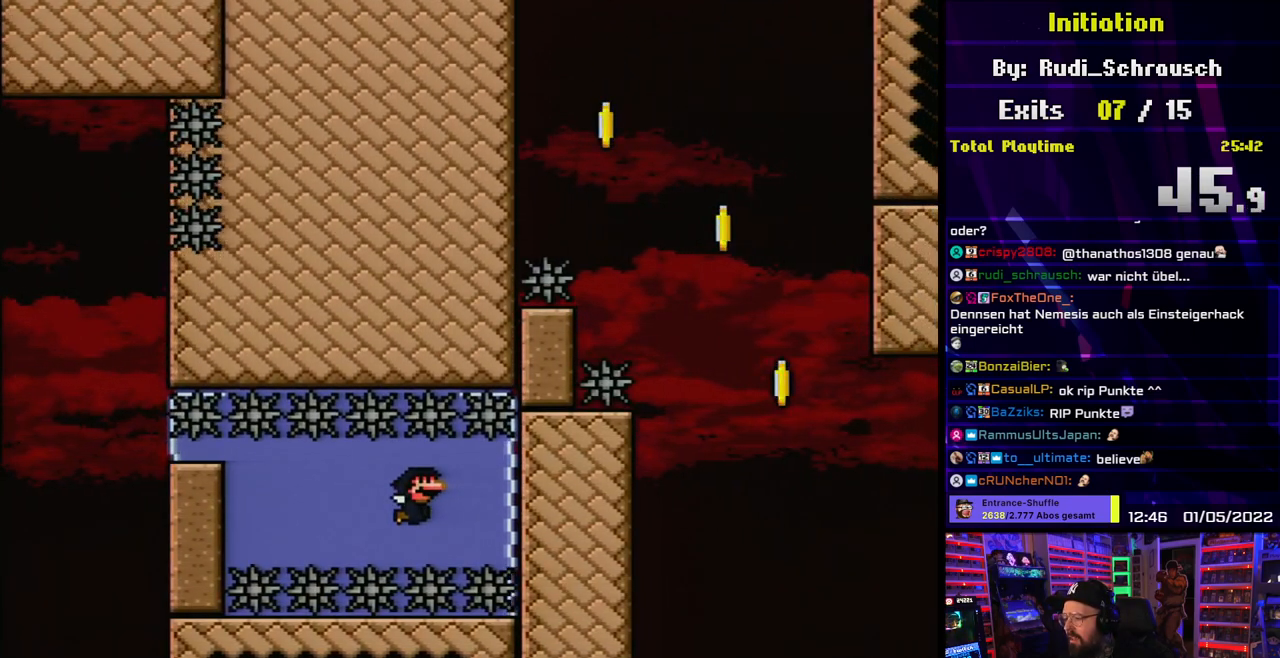
{"buttons": ["Y", "DPAD_DOWN"], "events": [[67, "B", "down"], [167, "B", "up"]]}
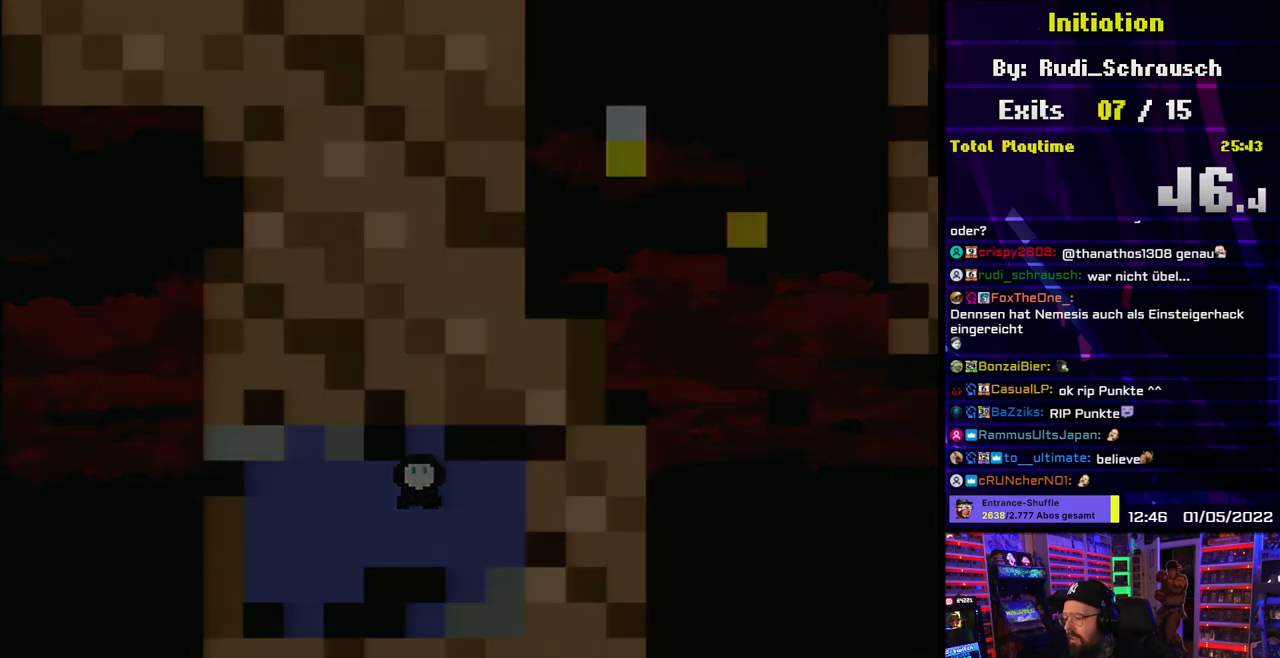
{"buttons": ["B", "Y"], "events": [[267, "DPAD_DOWN", "up"], [500, "B", "down"]]}
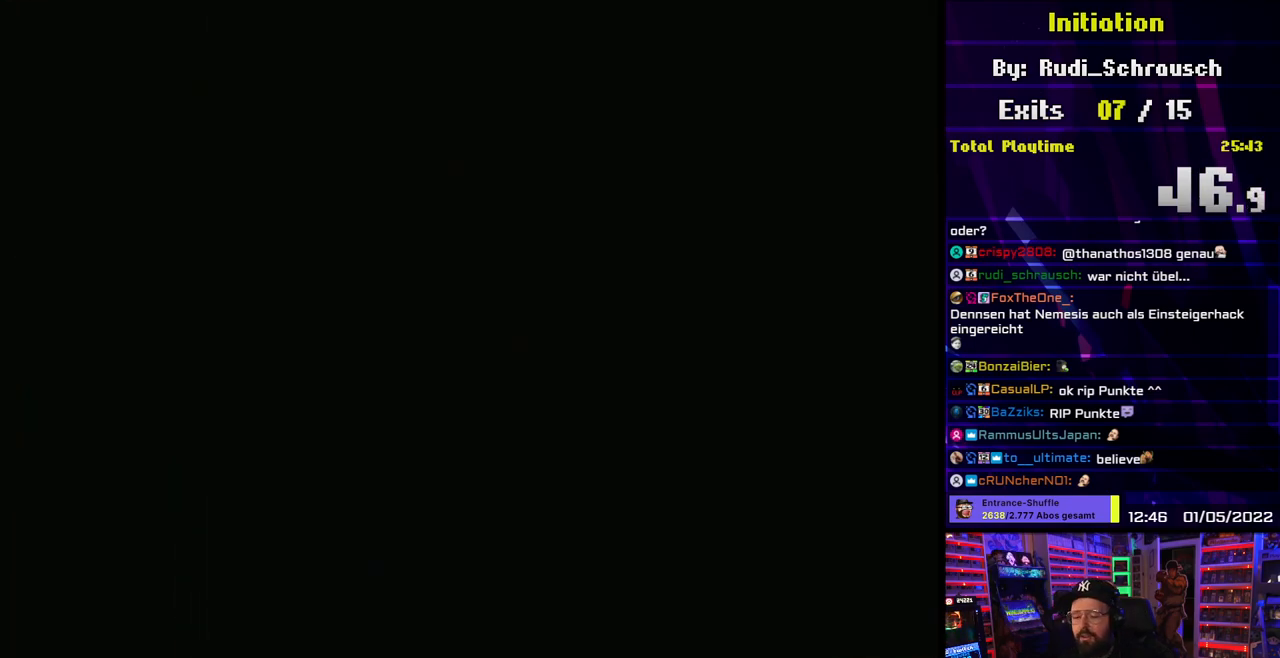
{"buttons": ["B", "Y"], "events": []}
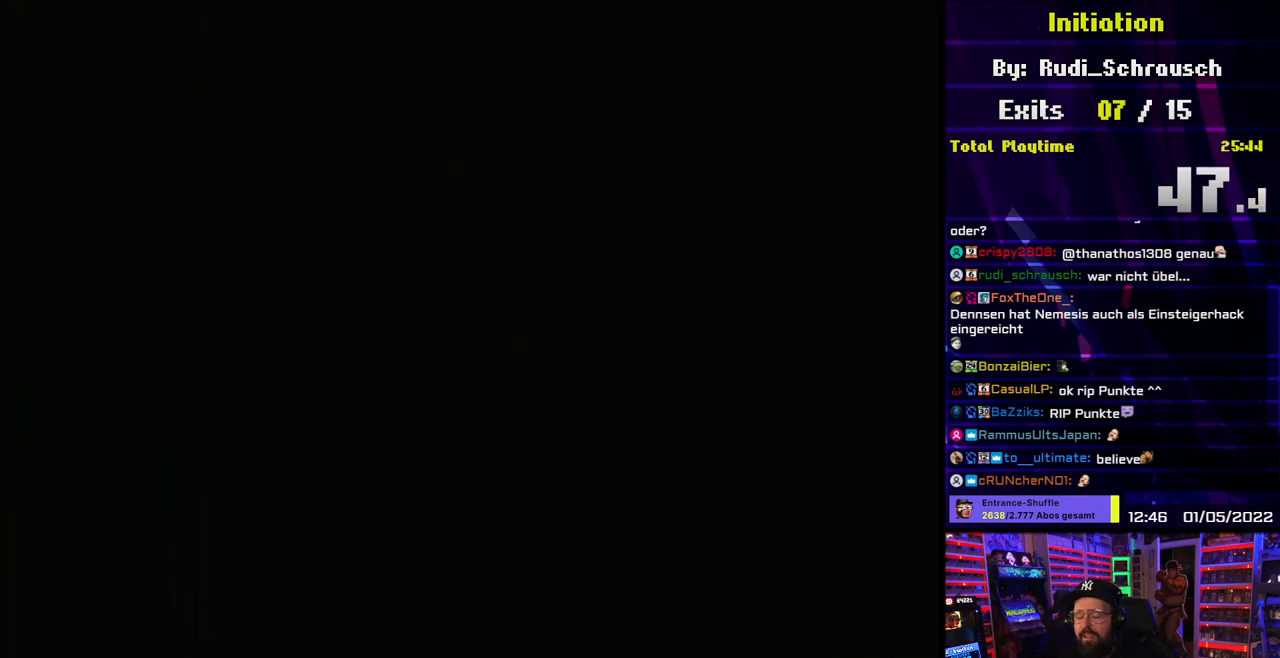
{"buttons": ["B", "Y"], "events": []}
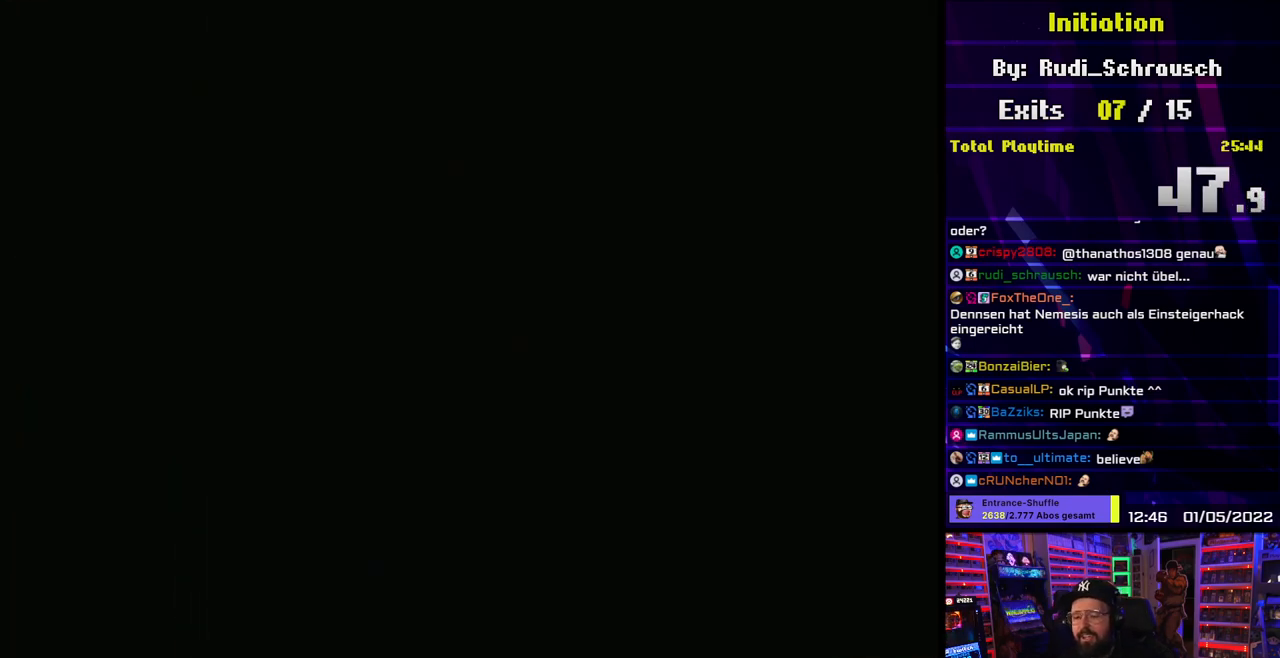
{"buttons": ["Y", "DPAD_RIGHT"], "events": [[383, "B", "up"], [383, "DPAD_RIGHT", "down"]]}
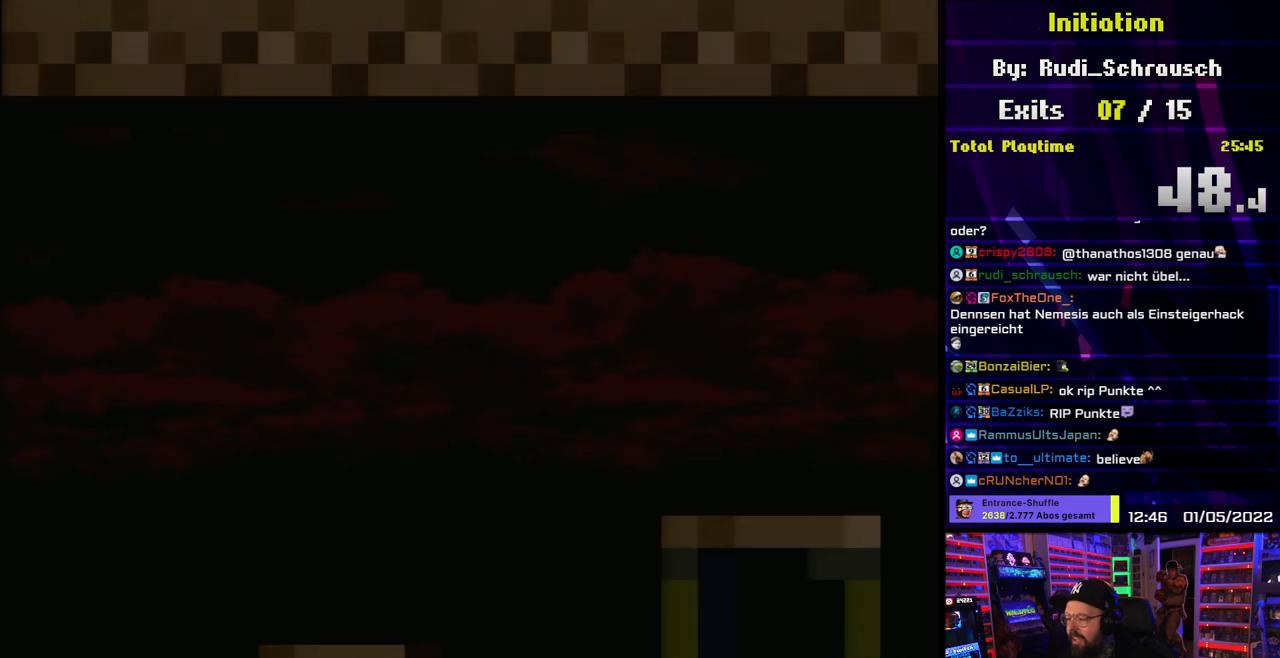
{"buttons": ["Y", "DPAD_RIGHT"], "events": []}
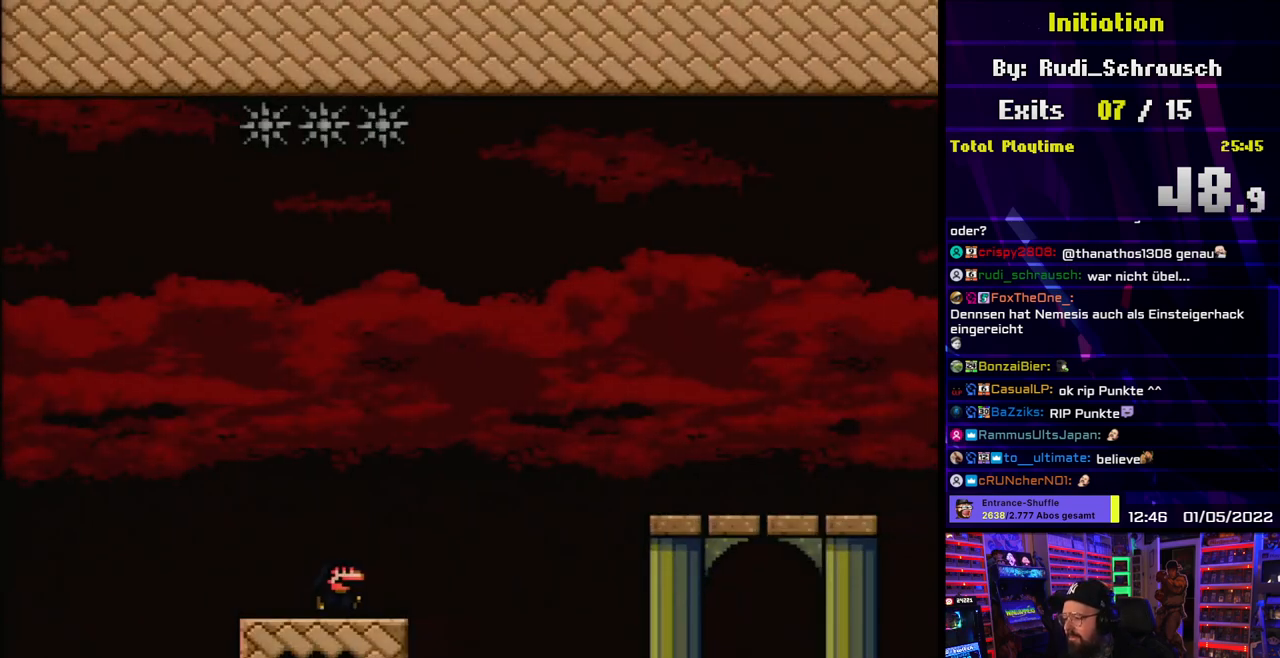
{"buttons": ["B", "Y", "DPAD_RIGHT"], "events": [[83, "B", "down"]]}
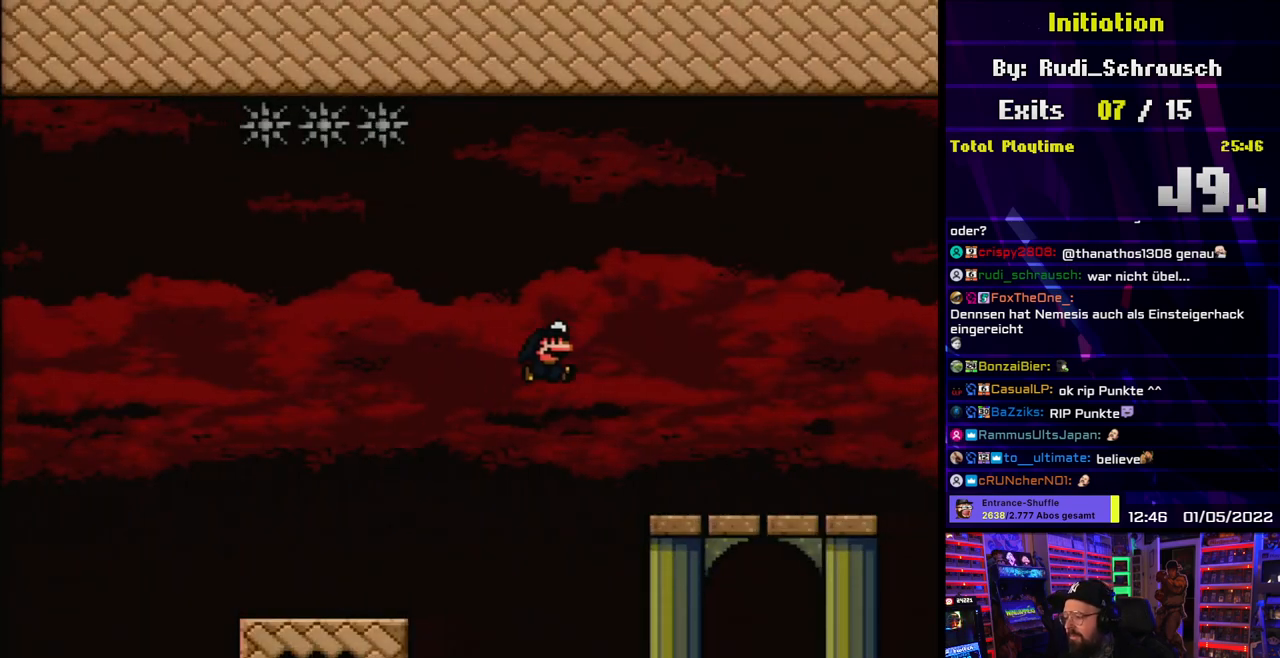
{"buttons": ["Y", "DPAD_RIGHT"], "events": [[250, "B", "up"]]}
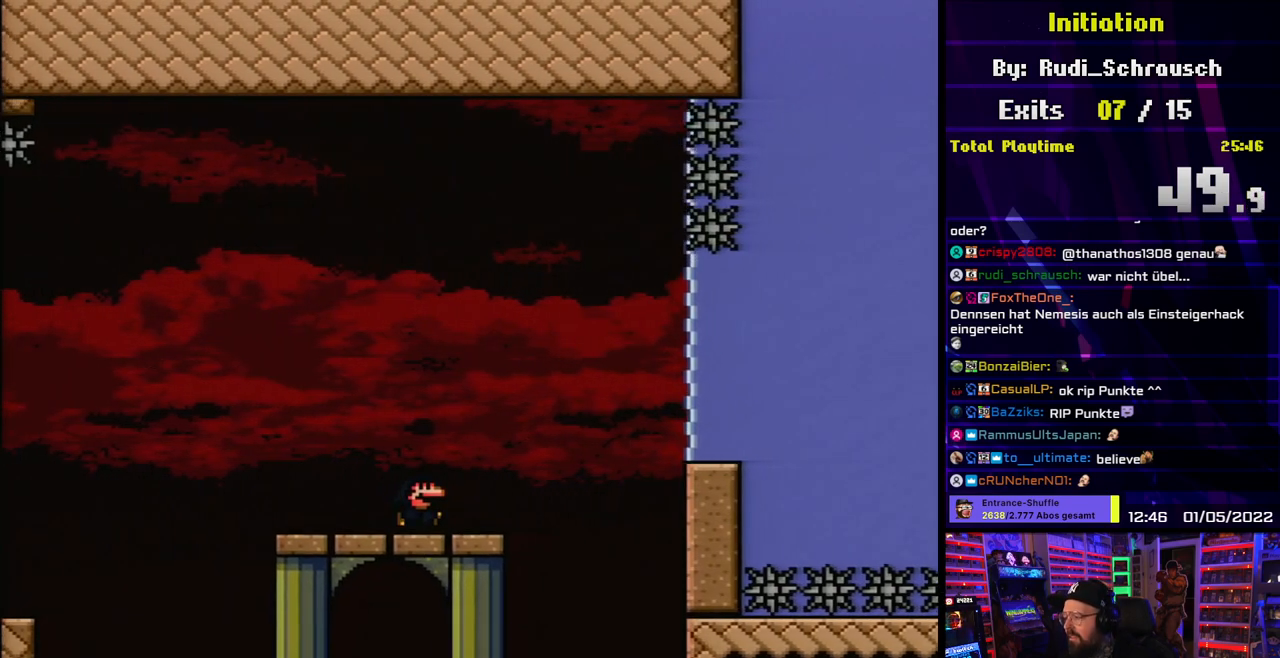
{"buttons": ["B", "Y", "DPAD_RIGHT"], "events": [[83, "B", "down"], [150, "B", "up"], [317, "B", "down"]]}
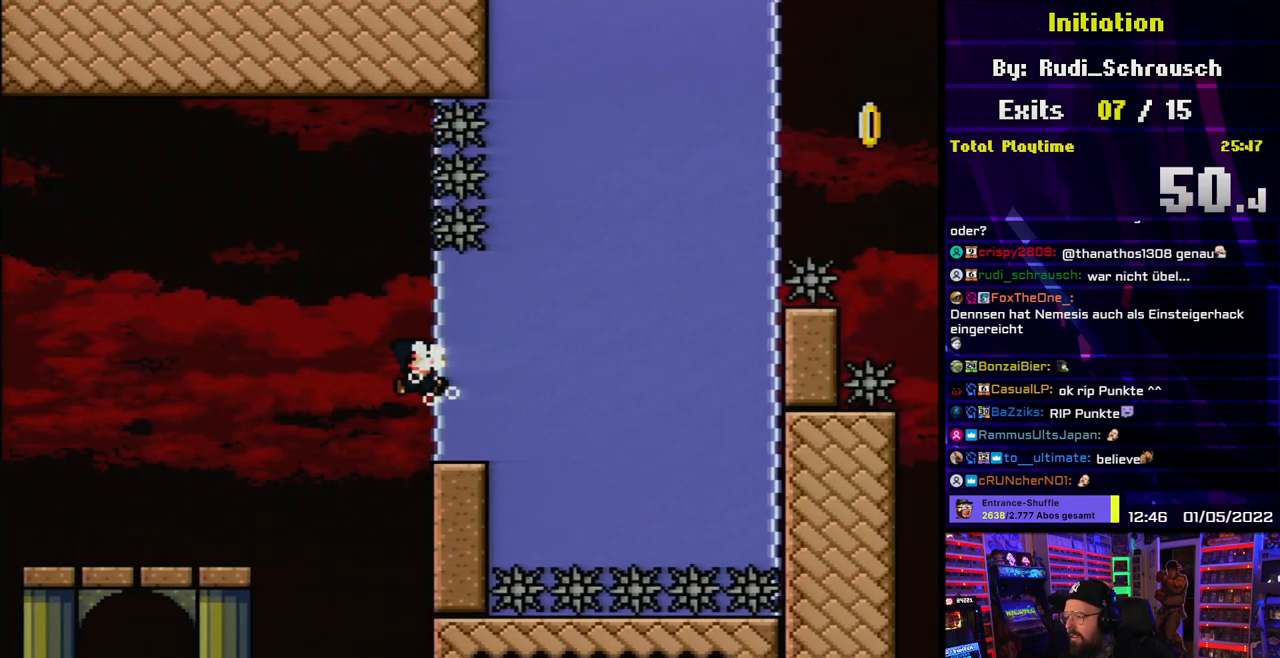
{"buttons": ["Y", "DPAD_RIGHT"], "events": [[267, "B", "up"]]}
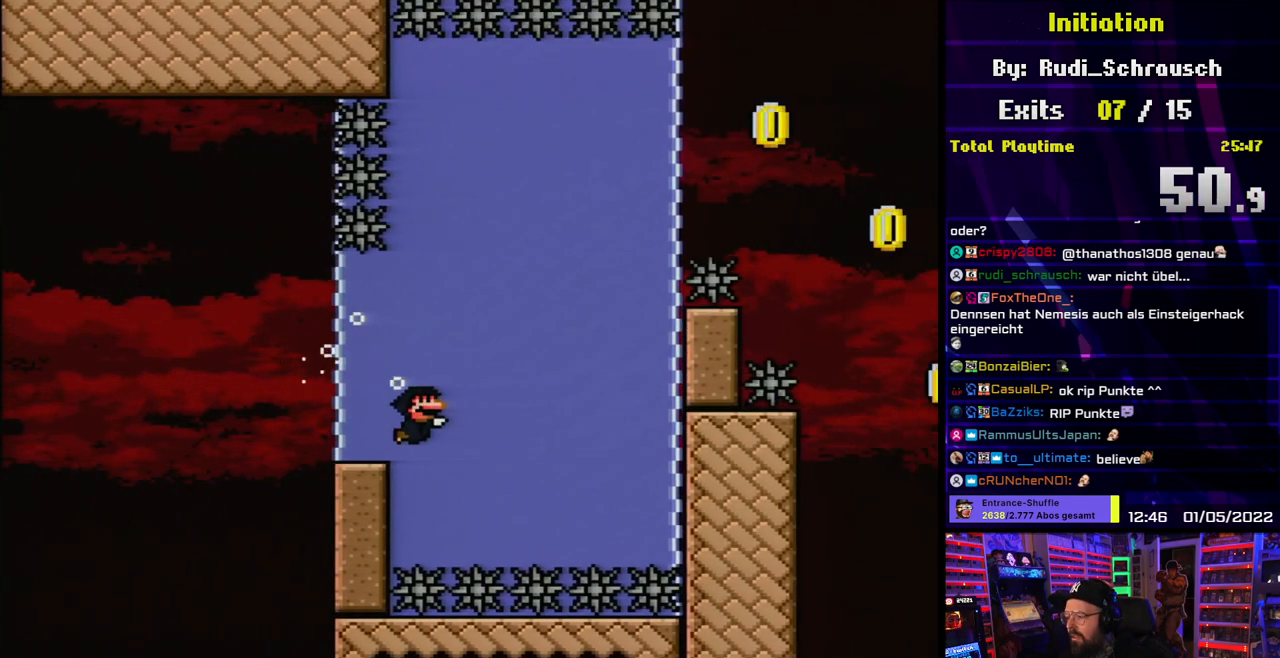
{"buttons": ["B", "DPAD_DOWN"], "events": [[67, "DPAD_DOWN", "down"], [100, "Y", "up"], [117, "DPAD_RIGHT", "up"], [400, "B", "down"]]}
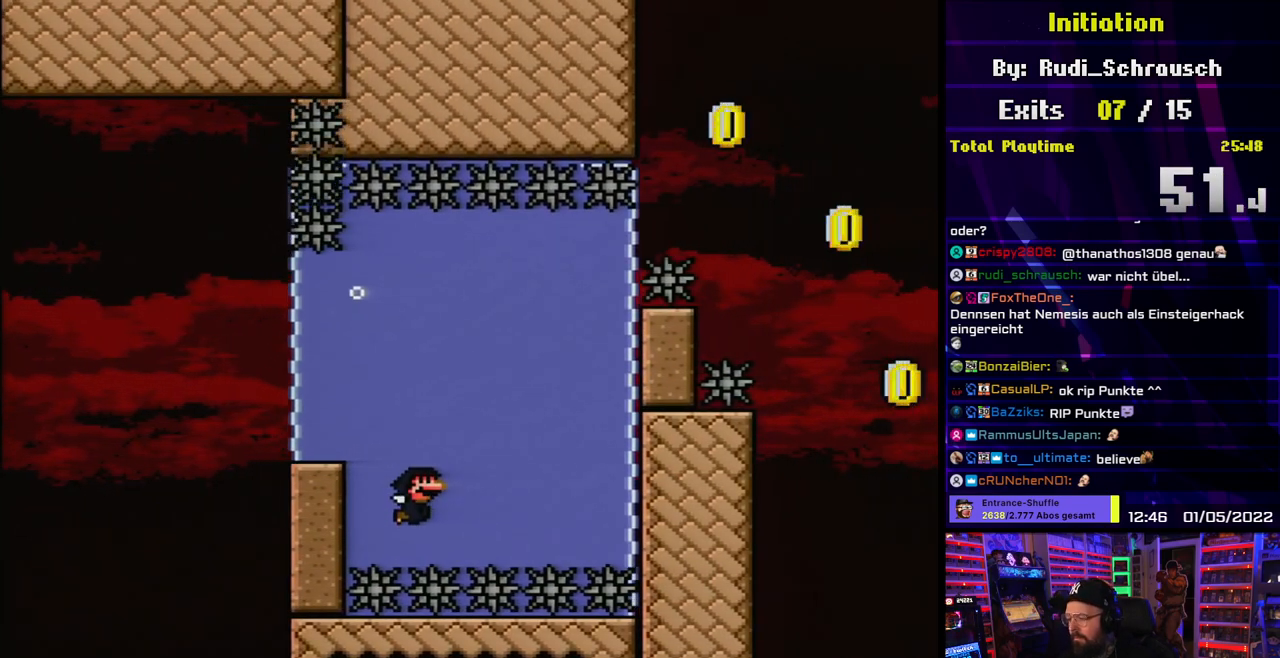
{"buttons": ["B", "DPAD_DOWN"], "events": [[17, "B", "up"], [467, "B", "down"]]}
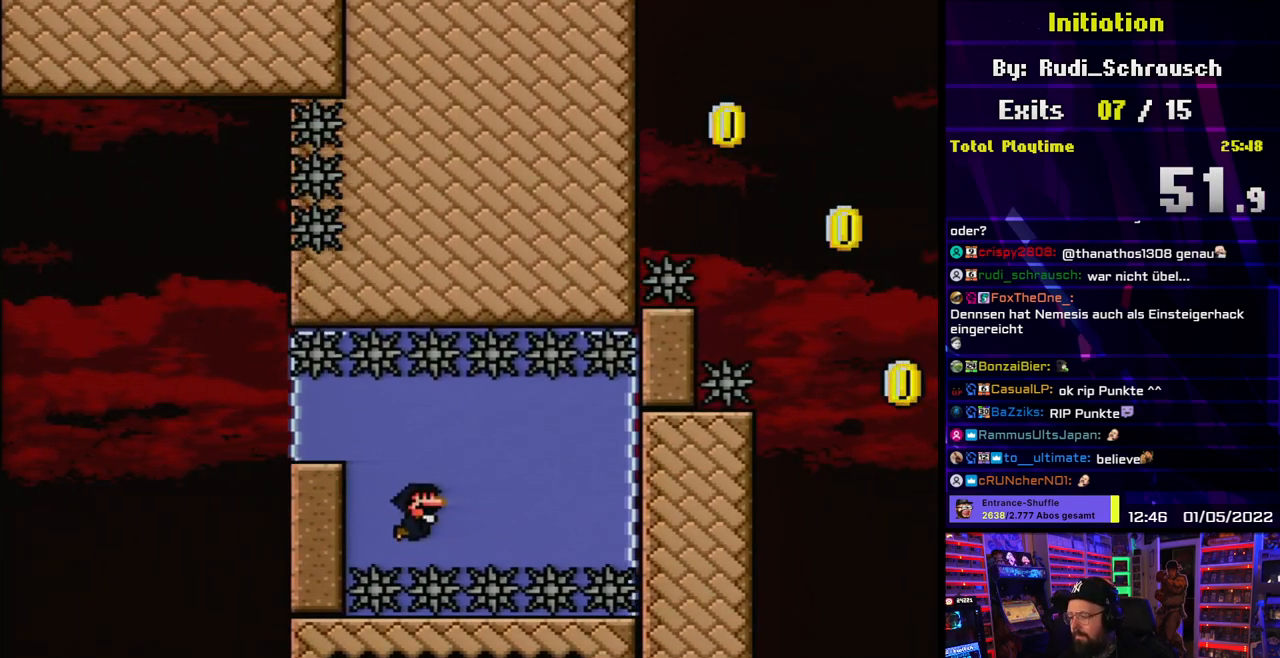
{"buttons": ["B", "DPAD_DOWN"], "events": [[83, "B", "up"], [500, "B", "down"]]}
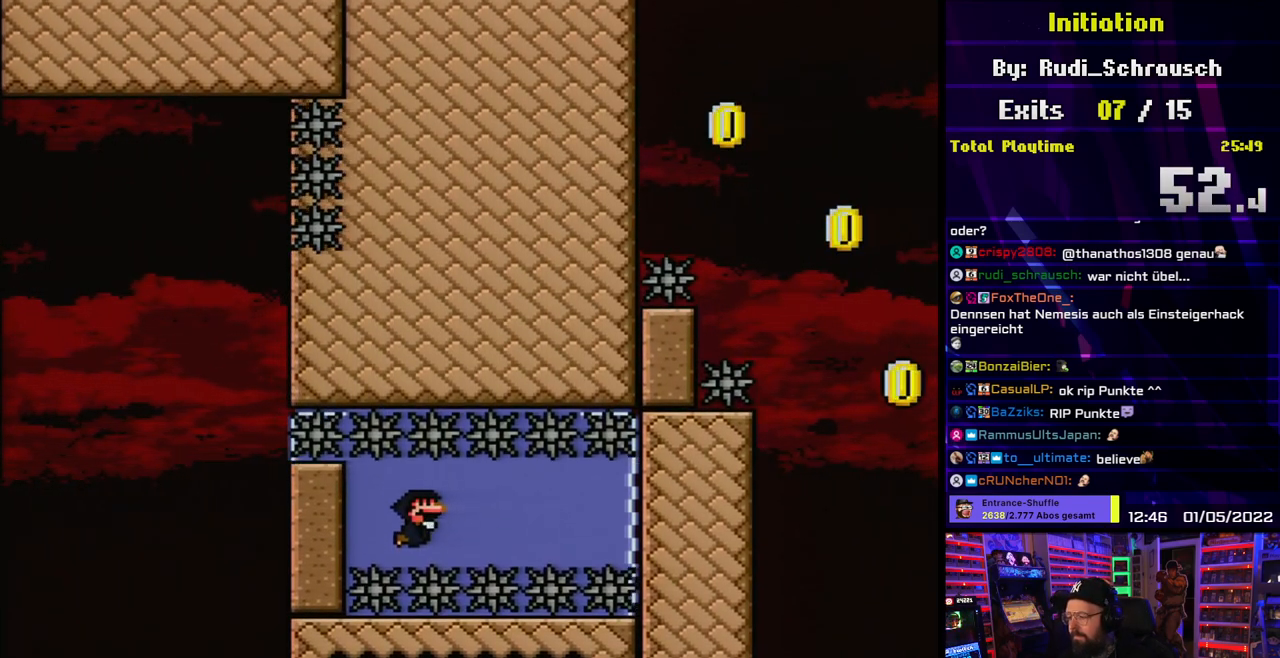
{"buttons": ["DPAD_DOWN"], "events": [[117, "B", "up"]]}
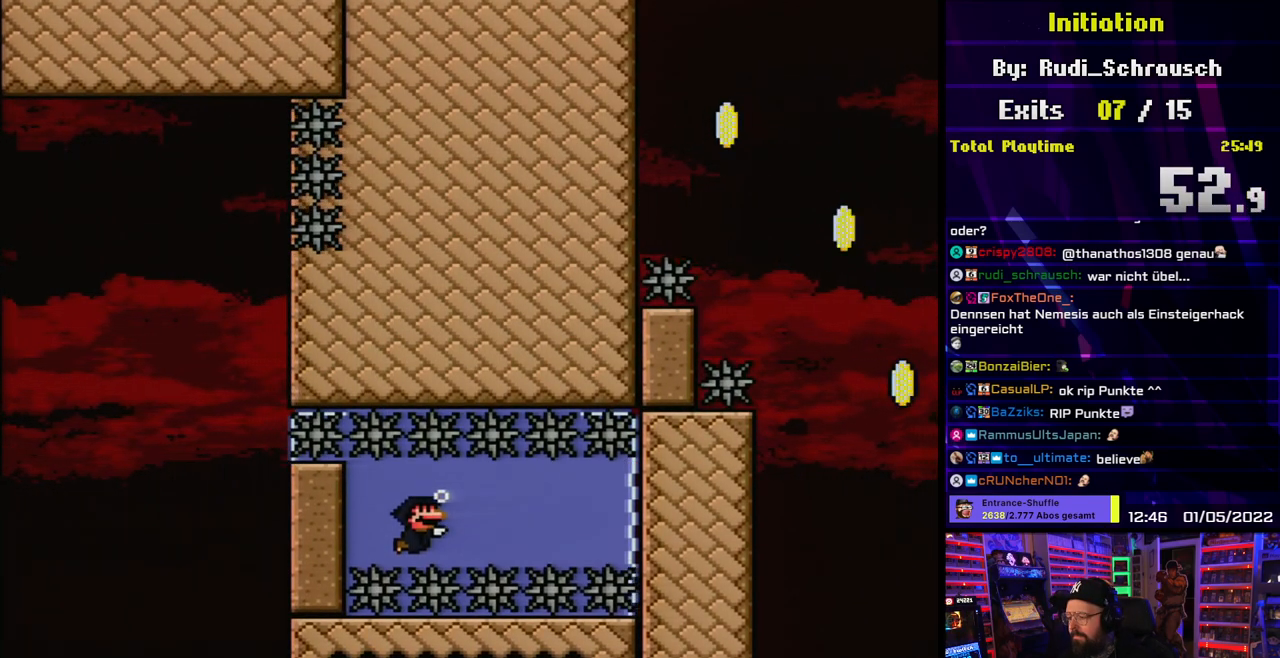
{"buttons": ["B", "DPAD_DOWN"], "events": [[50, "B", "down"], [183, "B", "up"], [500, "B", "down"]]}
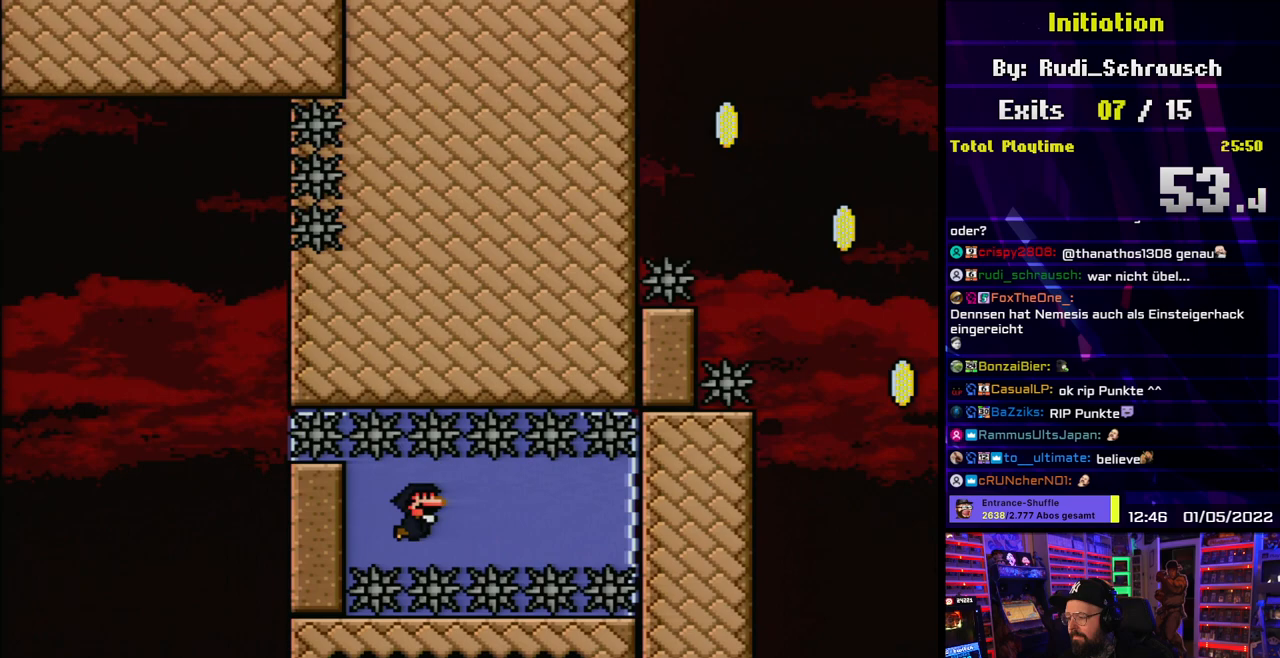
{"buttons": ["B", "DPAD_DOWN"], "events": [[133, "B", "up"], [467, "B", "down"]]}
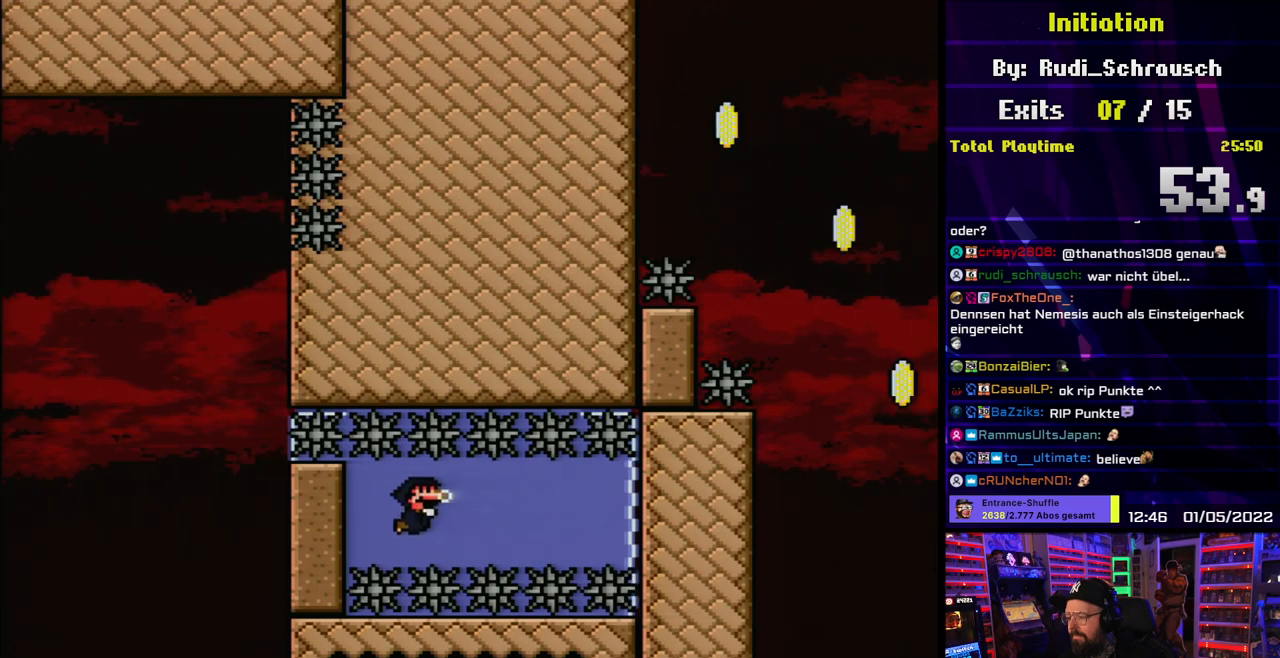
{"buttons": ["B", "DPAD_DOWN", "DPAD_RIGHT"], "events": [[33, "DPAD_RIGHT", "down"], [83, "B", "up"], [200, "DPAD_RIGHT", "up"], [400, "DPAD_RIGHT", "down"], [500, "B", "down"]]}
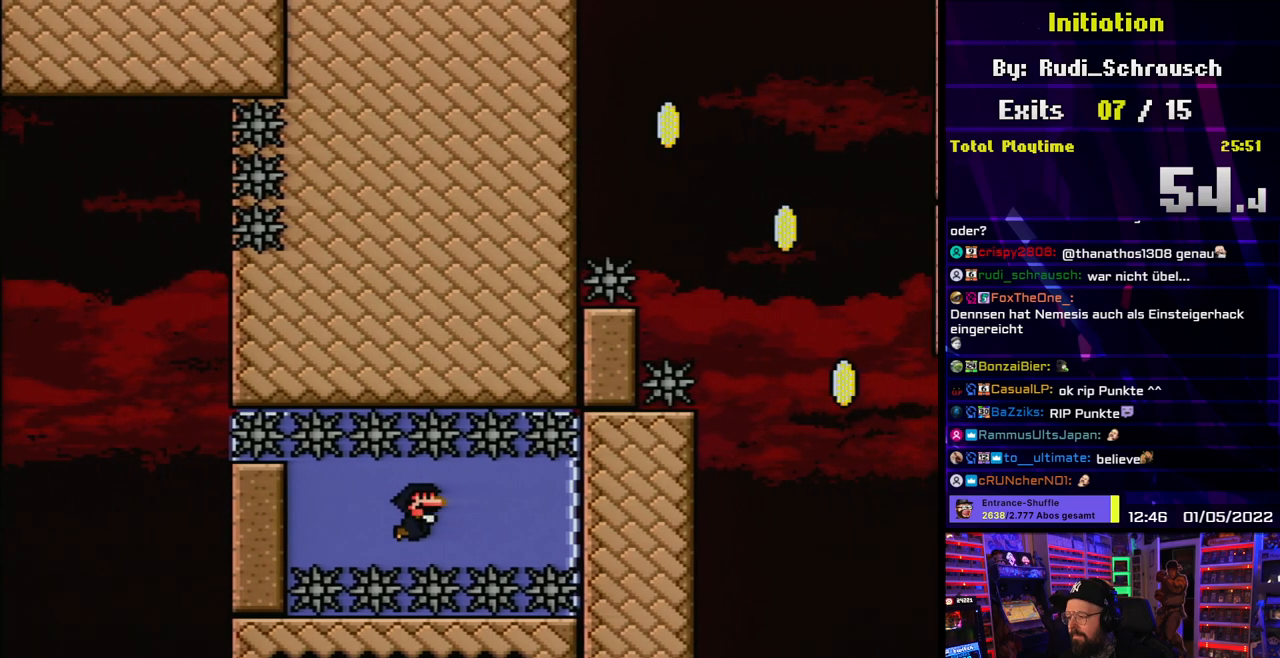
{"buttons": ["B", "DPAD_DOWN"], "events": [[150, "B", "up"], [200, "DPAD_RIGHT", "up"], [433, "B", "down"]]}
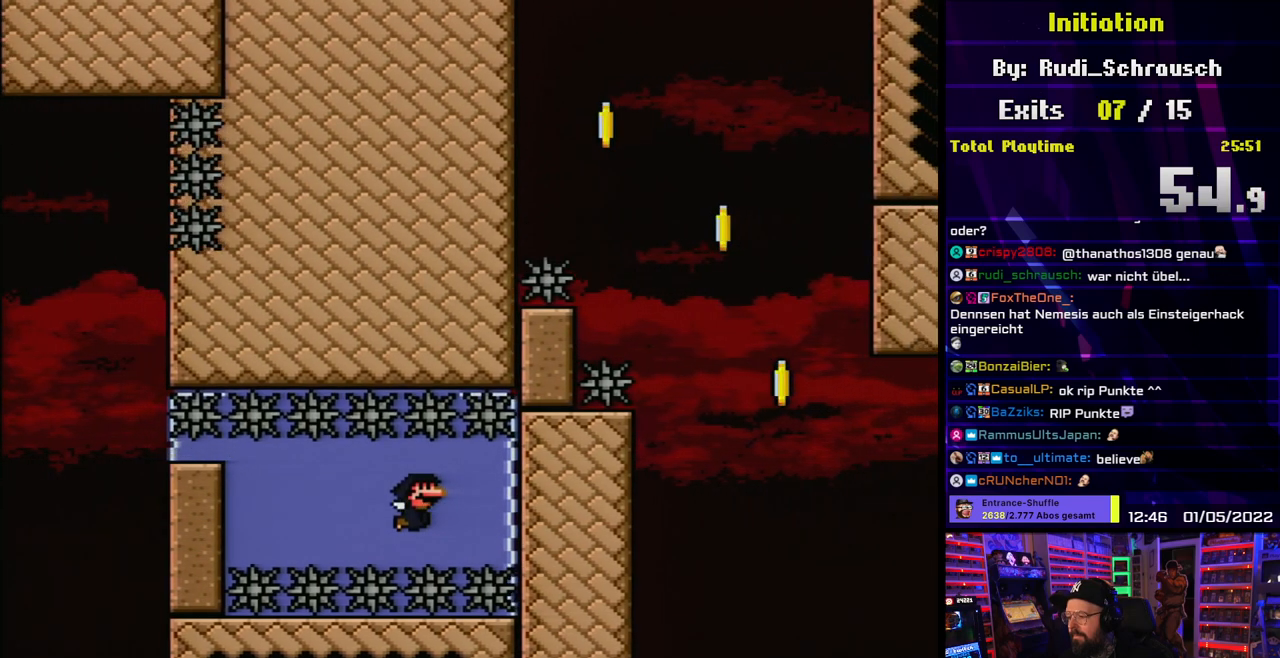
{"buttons": ["B"], "events": [[67, "B", "up"], [217, "DPAD_DOWN", "up"], [217, "DPAD_UP", "down"], [233, "DPAD_DOWN", "down"], [233, "DPAD_UP", "up"], [300, "B", "down"], [400, "B", "up"], [483, "B", "down"], [483, "DPAD_DOWN", "up"]]}
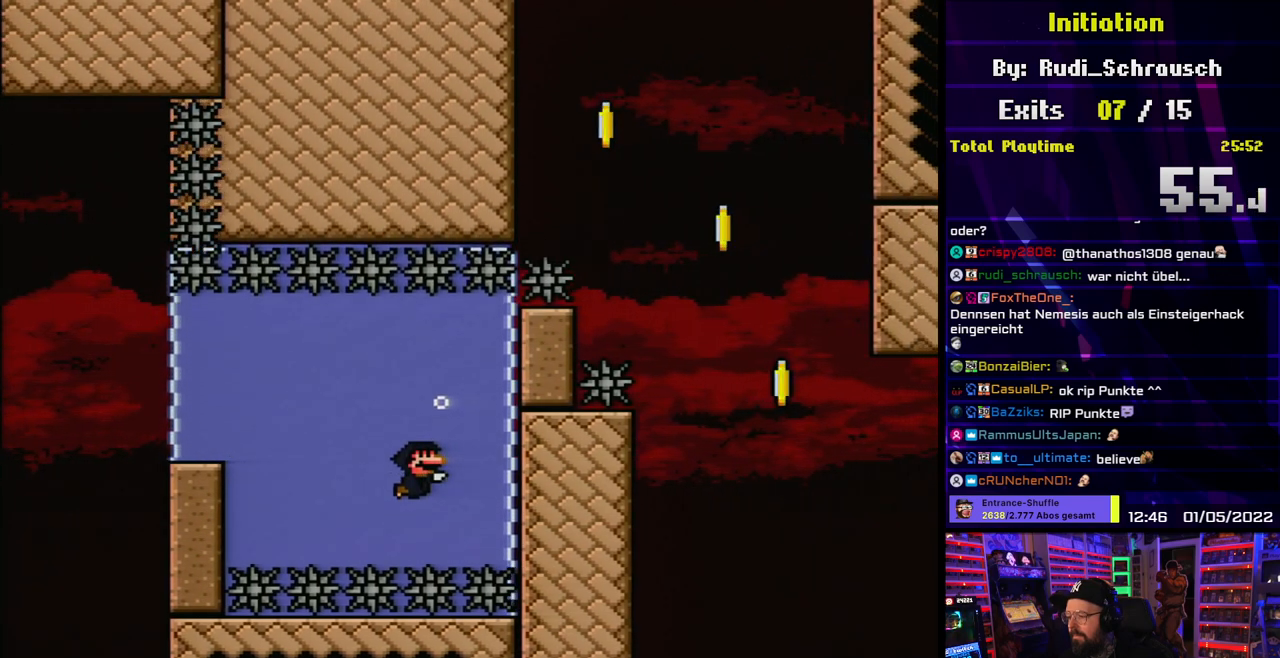
{"buttons": [], "events": [[83, "B", "up"], [200, "B", "down"], [267, "B", "up"]]}
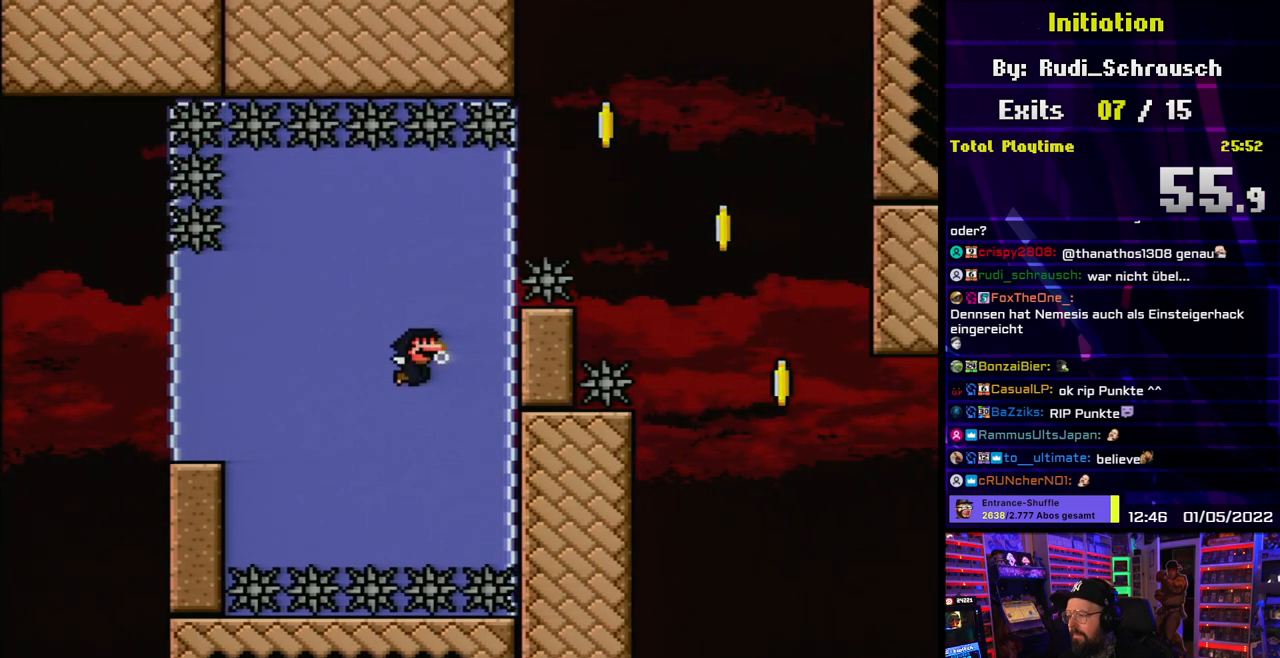
{"buttons": ["B", "Y", "DPAD_UP", "DPAD_RIGHT"], "events": [[200, "B", "down"], [267, "DPAD_UP", "down"], [283, "DPAD_RIGHT", "down"], [300, "B", "up"], [383, "B", "down"], [417, "Y", "down"]]}
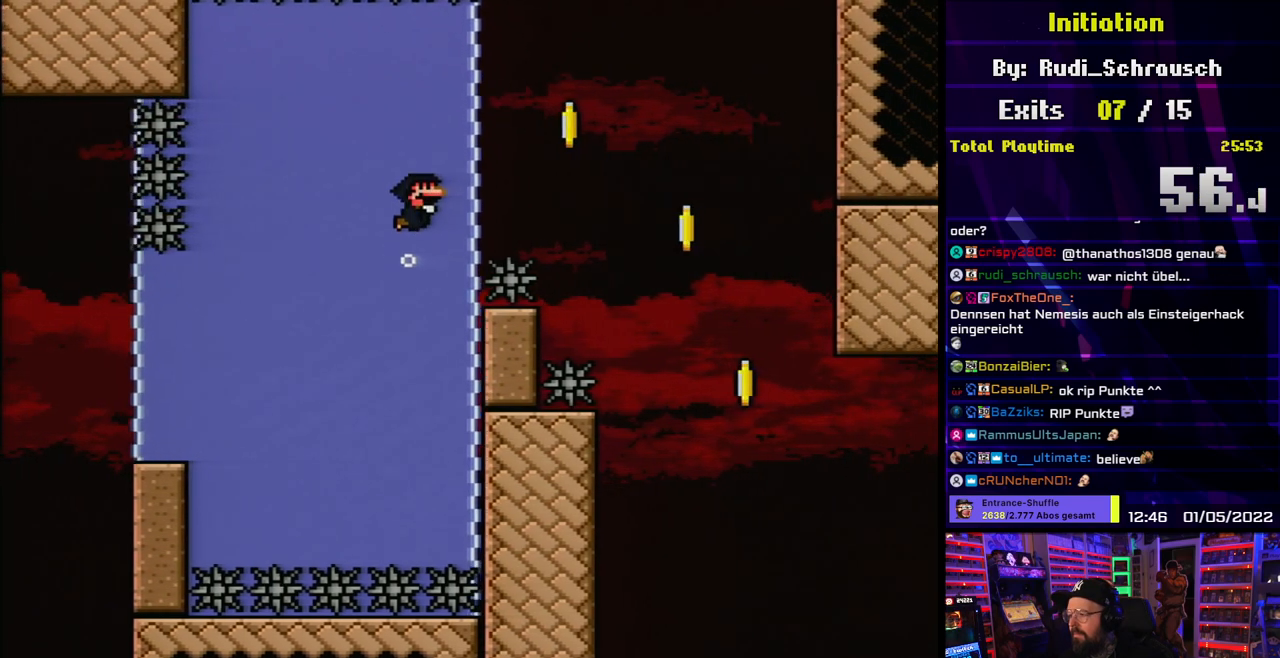
{"buttons": ["B", "Y", "DPAD_RIGHT"], "events": [[150, "DPAD_UP", "up"]]}
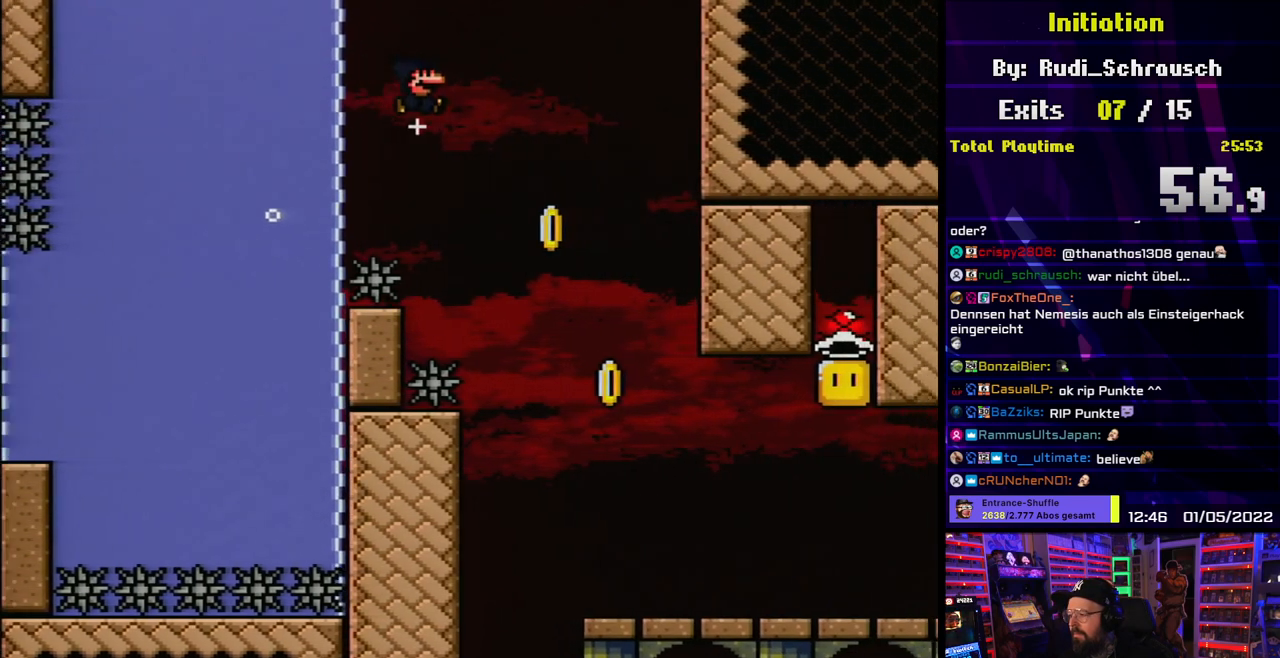
{"buttons": ["Y", "DPAD_RIGHT"], "events": [[167, "B", "up"]]}
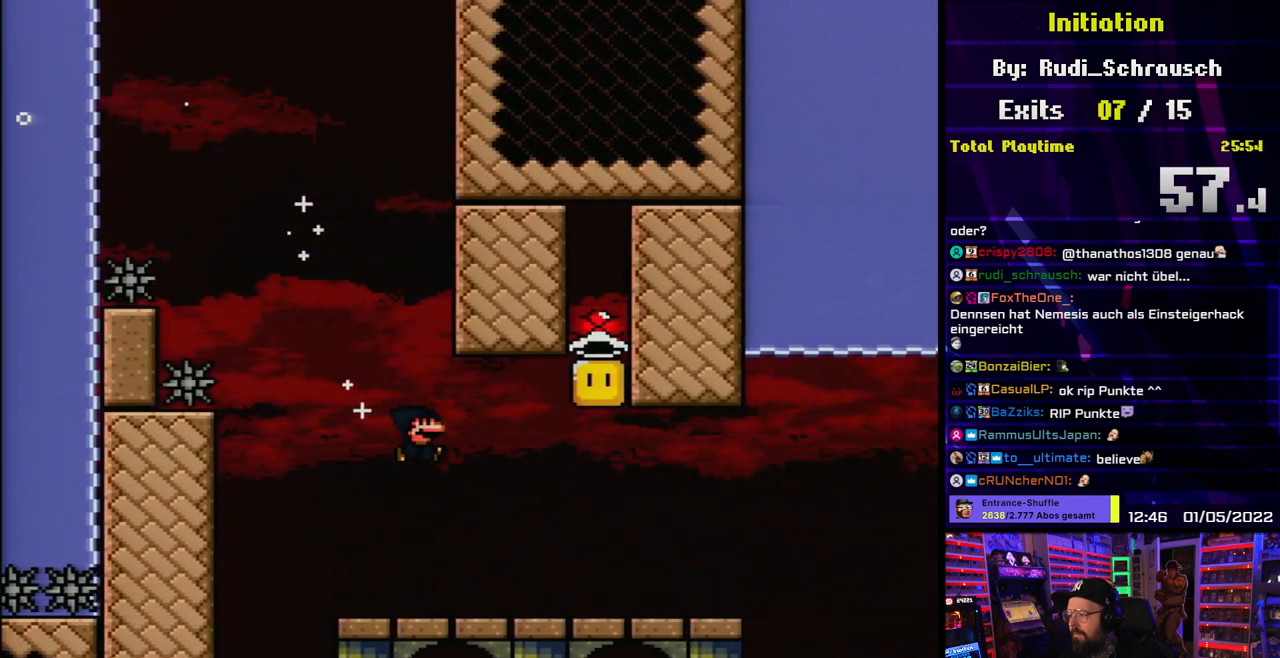
{"buttons": ["B", "Y", "DPAD_LEFT"], "events": [[300, "B", "down"], [333, "DPAD_DOWN", "down"], [333, "DPAD_RIGHT", "up"], [350, "DPAD_DOWN", "up"], [350, "DPAD_LEFT", "down"]]}